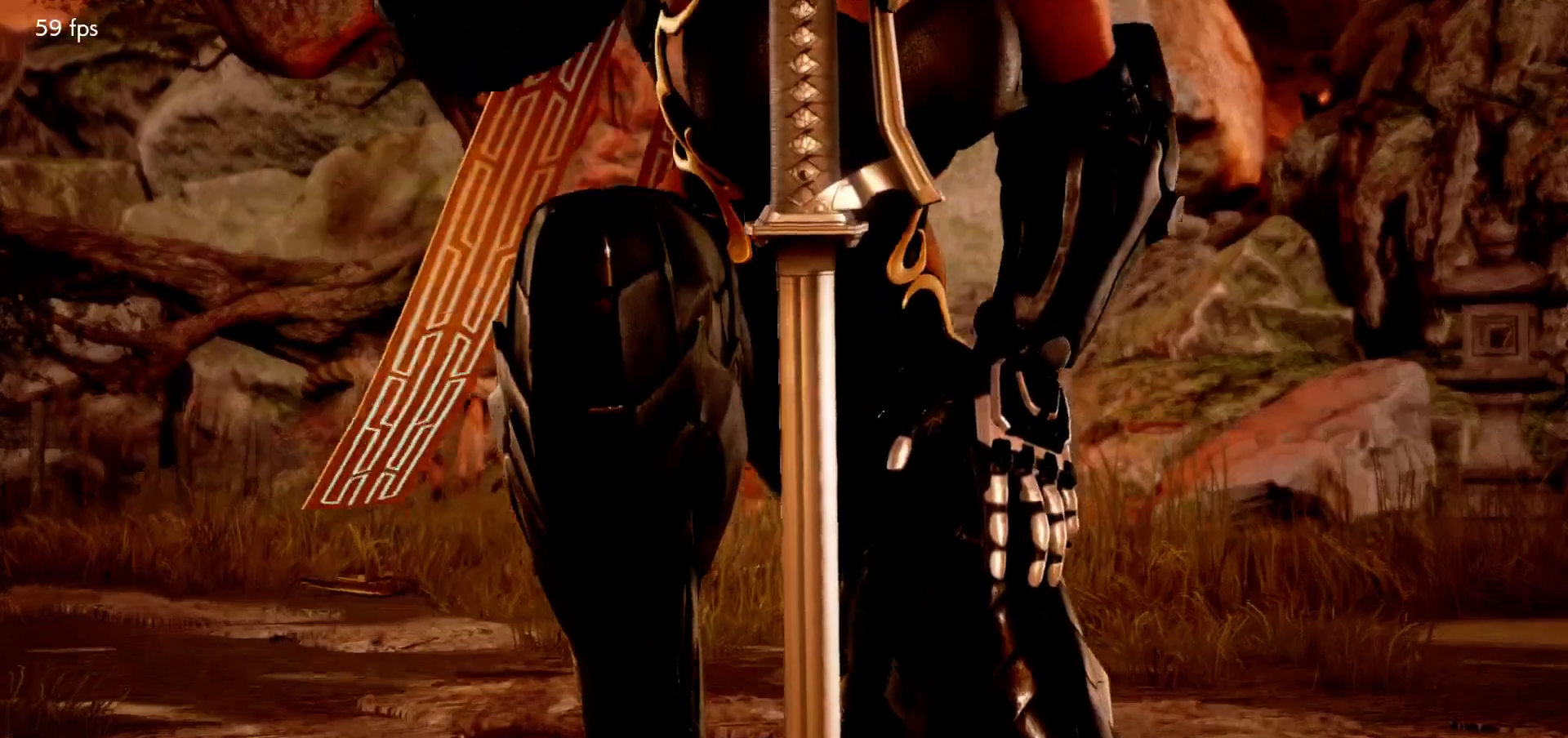
Gameplay with a controller (arcade stick); each line is a JSON object with the inputs held at the frame after it (dt_ms = milliseconds from this image to that frame). "events" lists button and stick changes between this image and that frame as [ms after this image, input, new state], when the widget could be followed in between. Not read: L3 R3.
{"dt_ms": 500, "buttons": ["START"], "left_stick": "center", "events": [[83, "START", "down"], [117, "START", "up"], [200, "START", "down"], [317, "START", "up"], [400, "START", "down"]]}
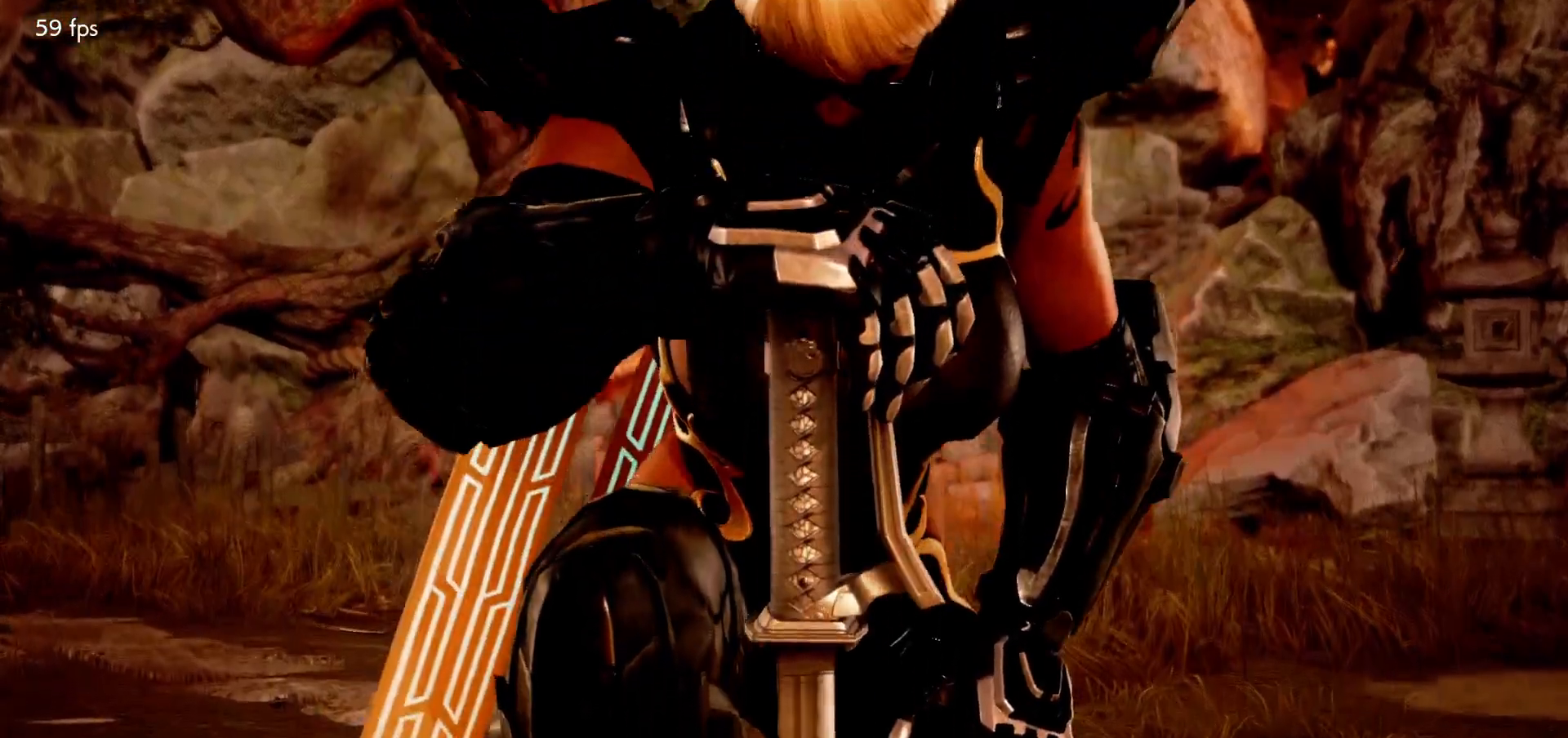
{"dt_ms": 500, "buttons": [], "left_stick": "center", "events": [[133, "START", "up"], [233, "START", "down"], [250, "START", "up"]]}
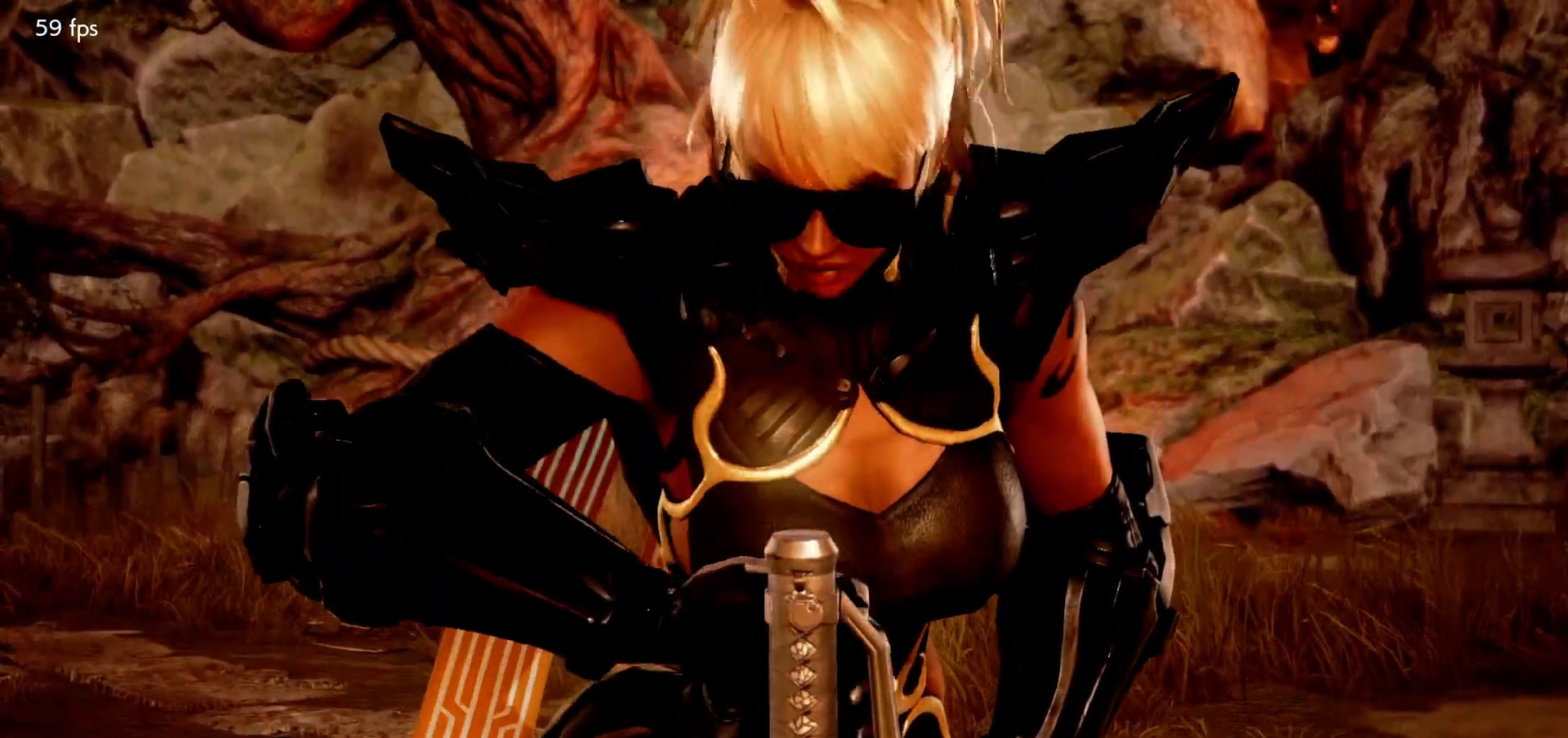
{"dt_ms": 1000, "buttons": [], "left_stick": "center"}
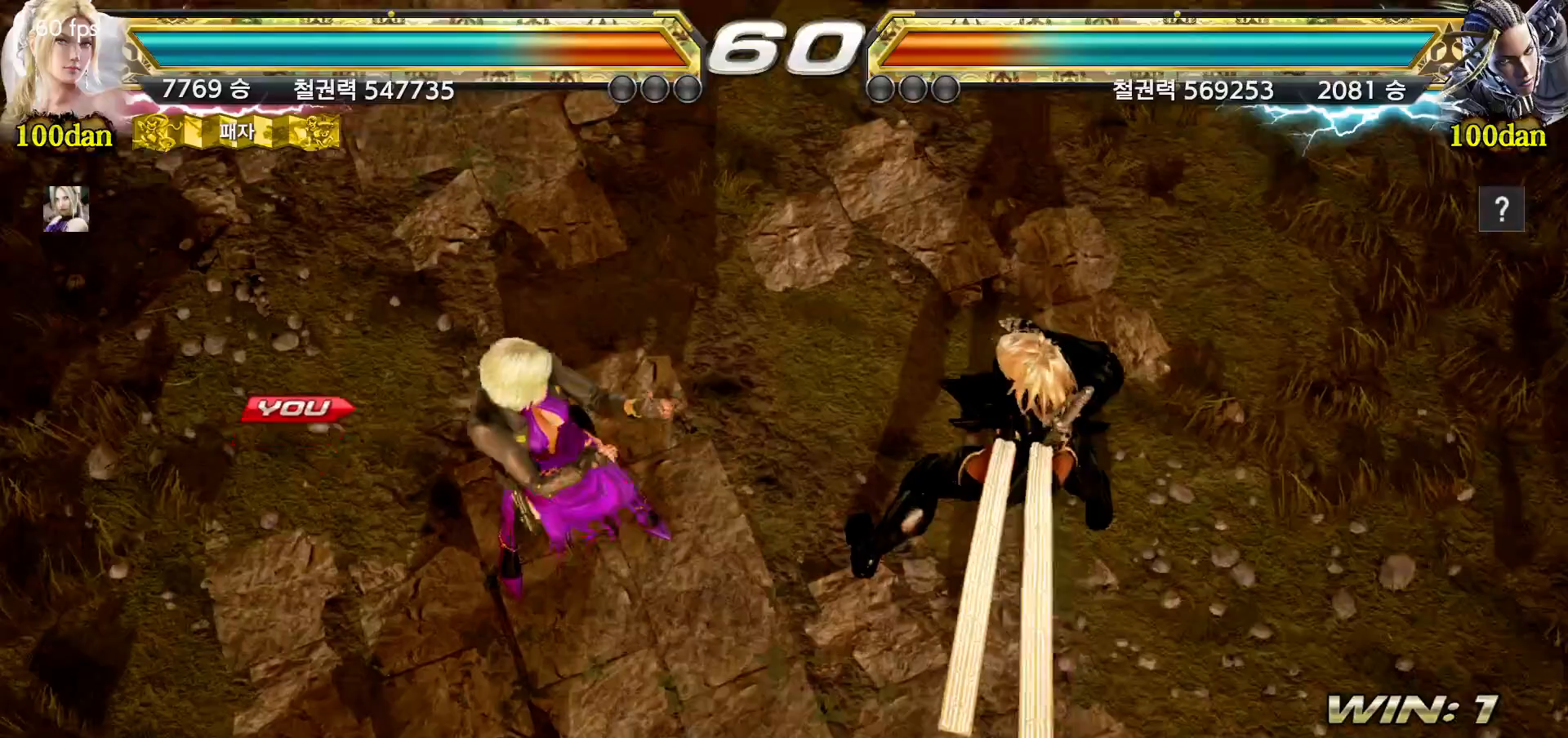
{"dt_ms": 500, "buttons": [], "left_stick": "center", "events": [[67, "START", "down"], [133, "START", "up"], [250, "START", "down"], [300, "START", "up"]]}
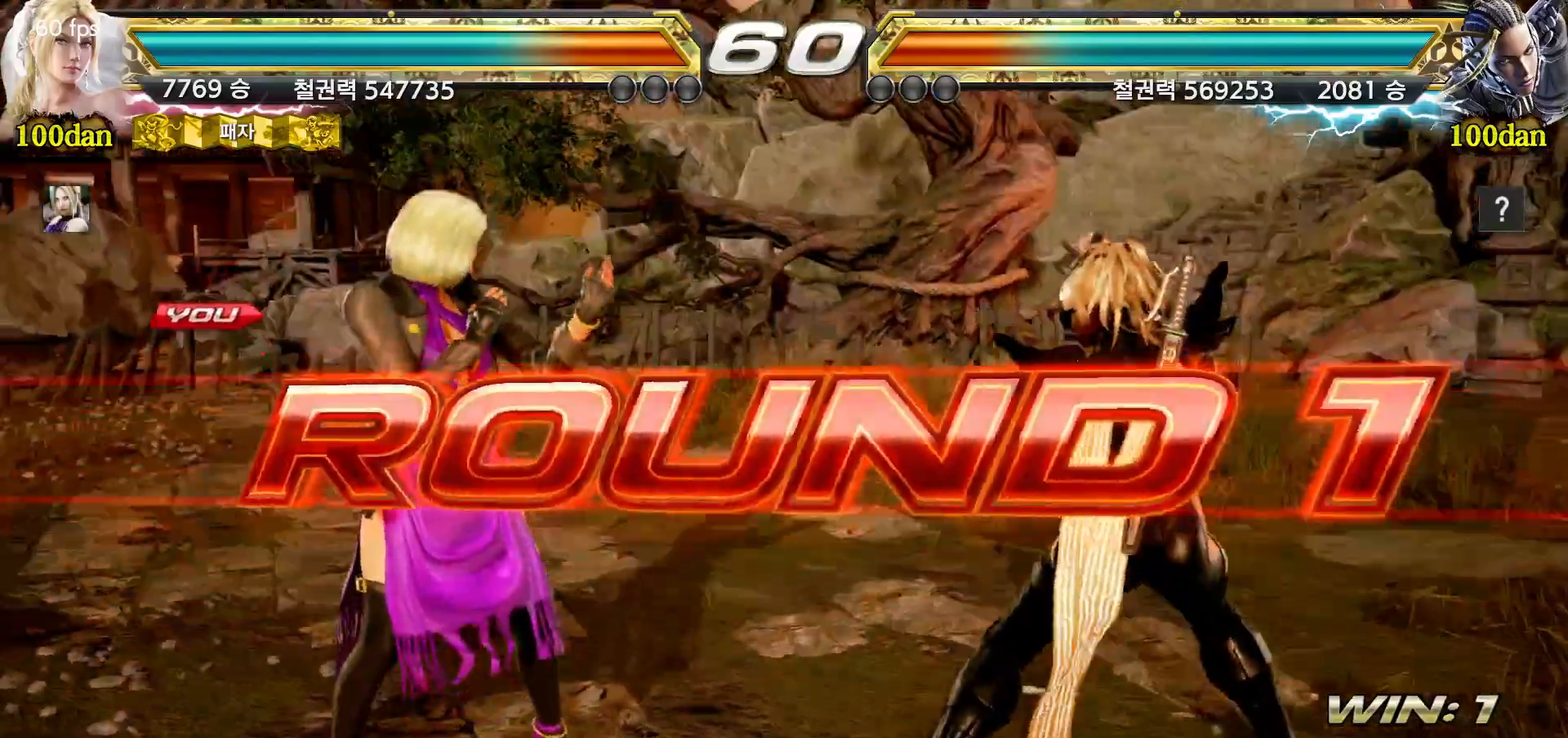
{"dt_ms": 500, "buttons": [], "left_stick": "center", "events": []}
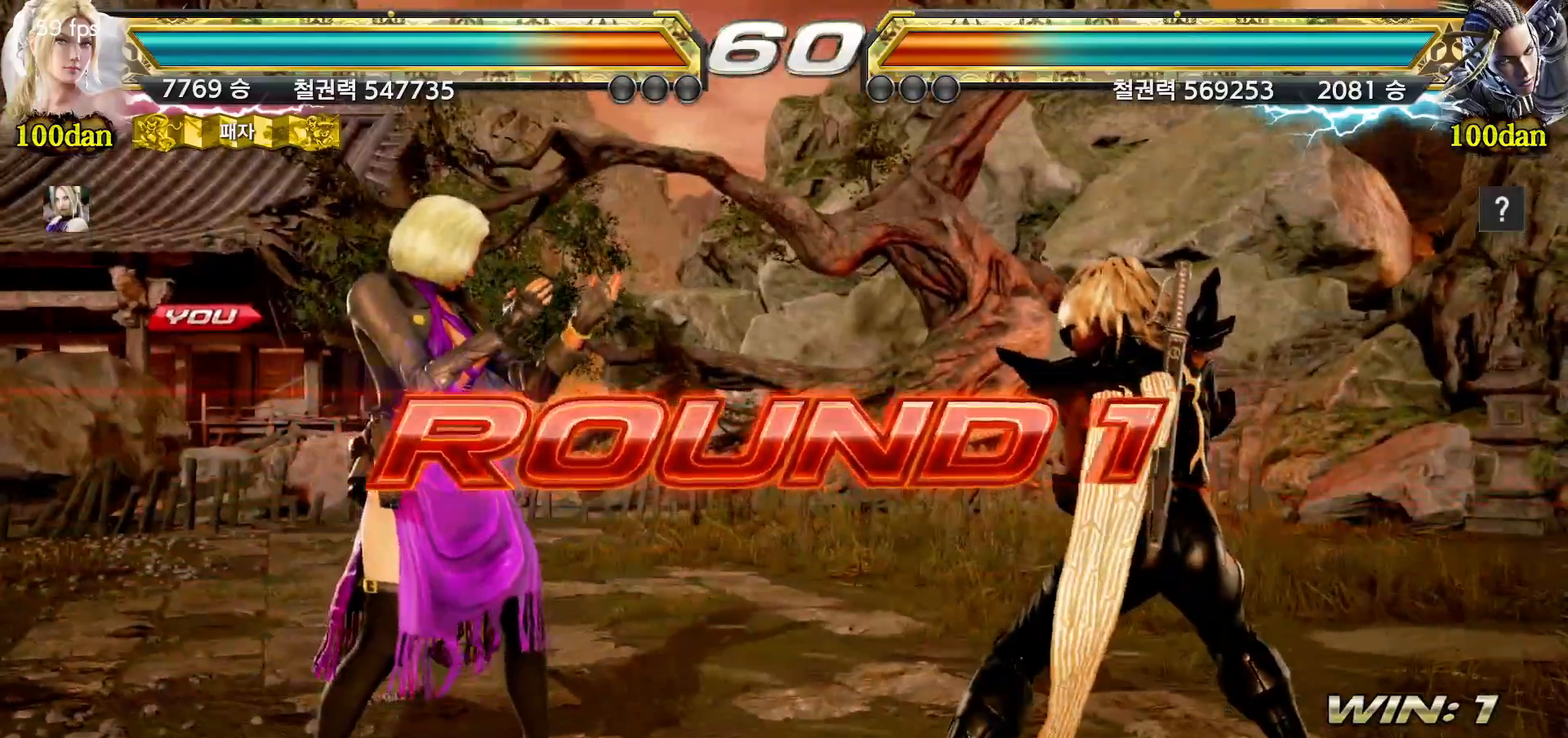
{"dt_ms": 500, "buttons": [], "left_stick": "center", "events": []}
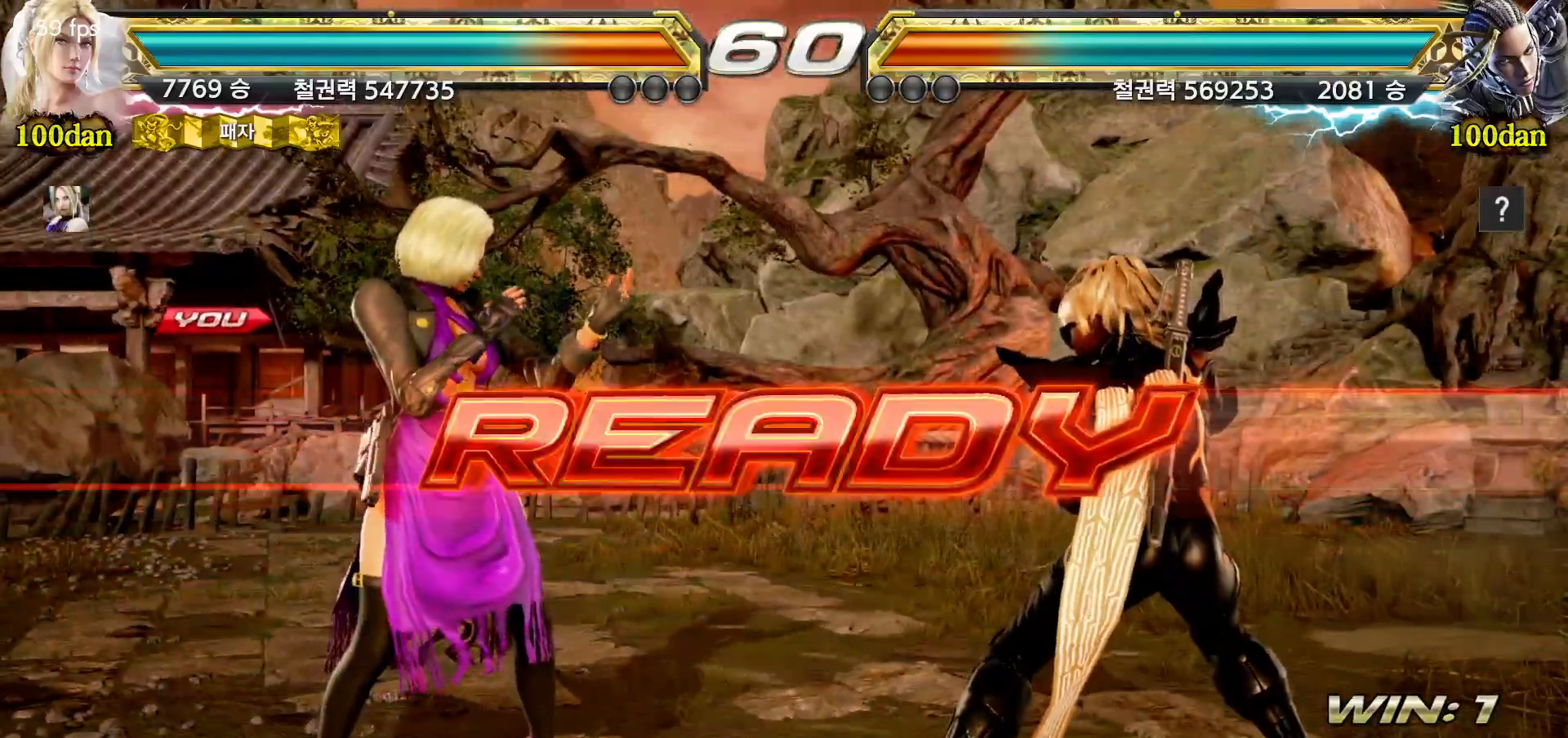
{"dt_ms": 500, "buttons": [], "left_stick": "center", "events": []}
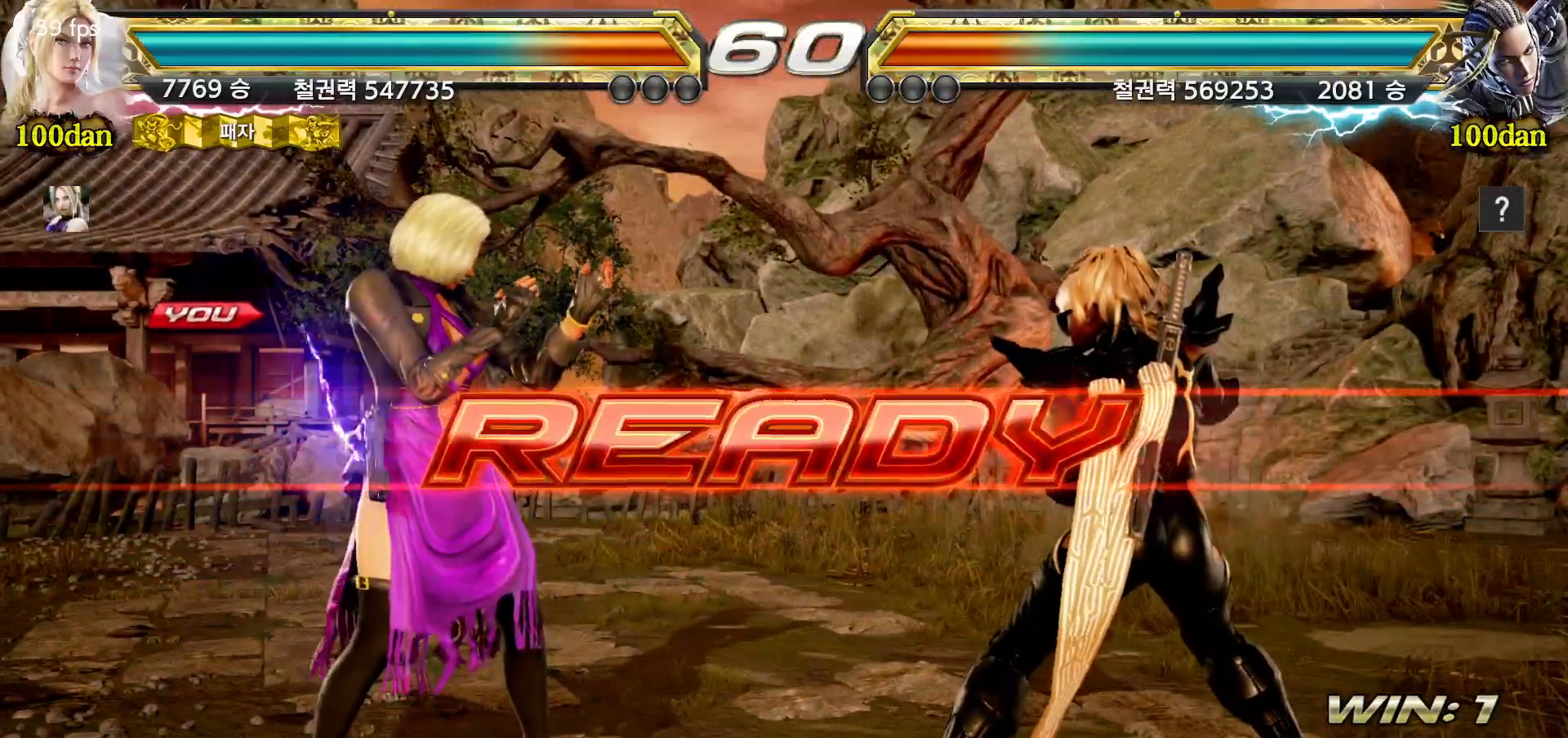
{"dt_ms": 500, "buttons": [], "left_stick": "center", "events": []}
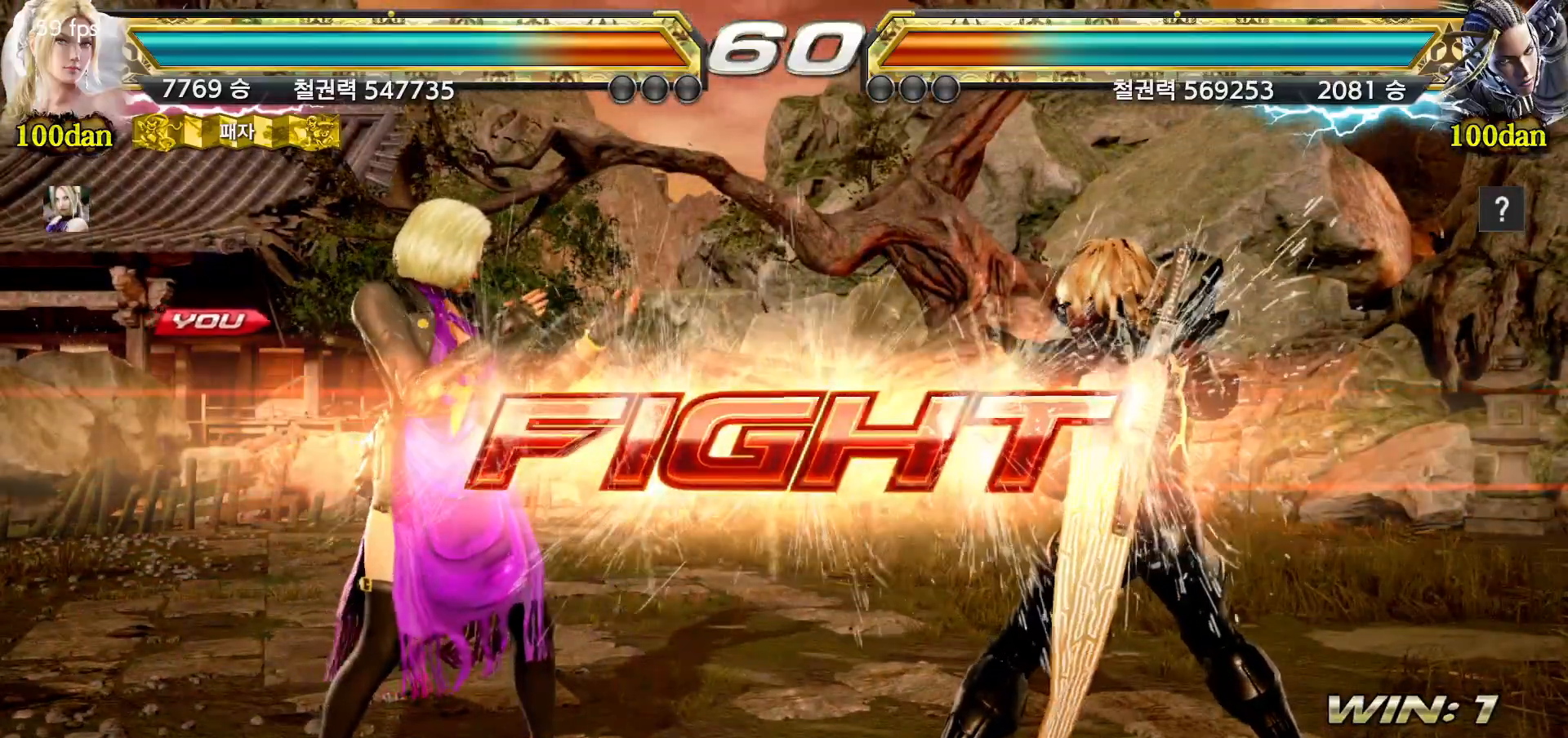
{"dt_ms": 500, "buttons": [], "left_stick": "left", "events": [[17, "left_stick", "down"], [133, "left_stick", "center"], [283, "left_stick", "left"], [350, "left_stick", "center"], [400, "left_stick", "left"]]}
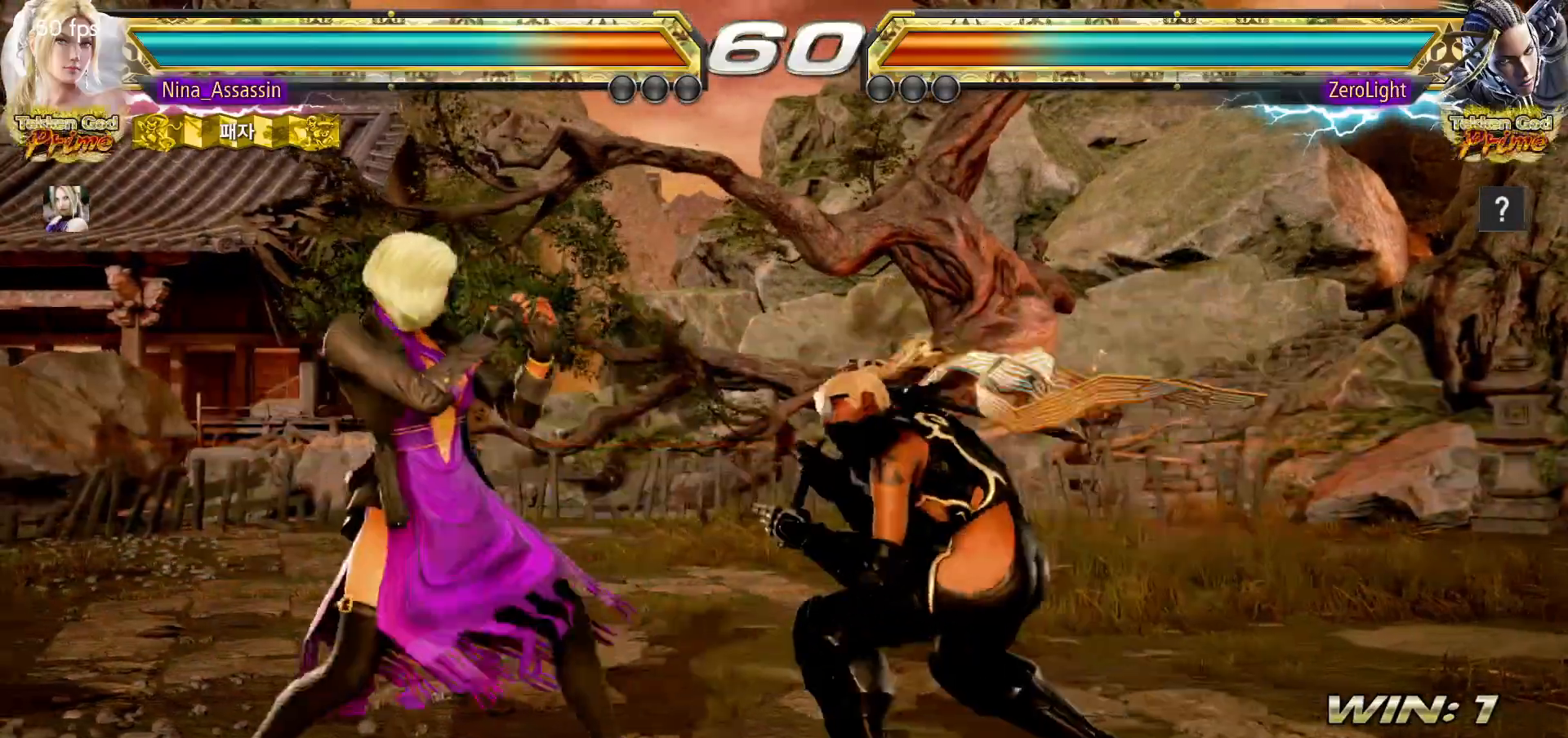
{"dt_ms": 1000, "buttons": [], "left_stick": "center"}
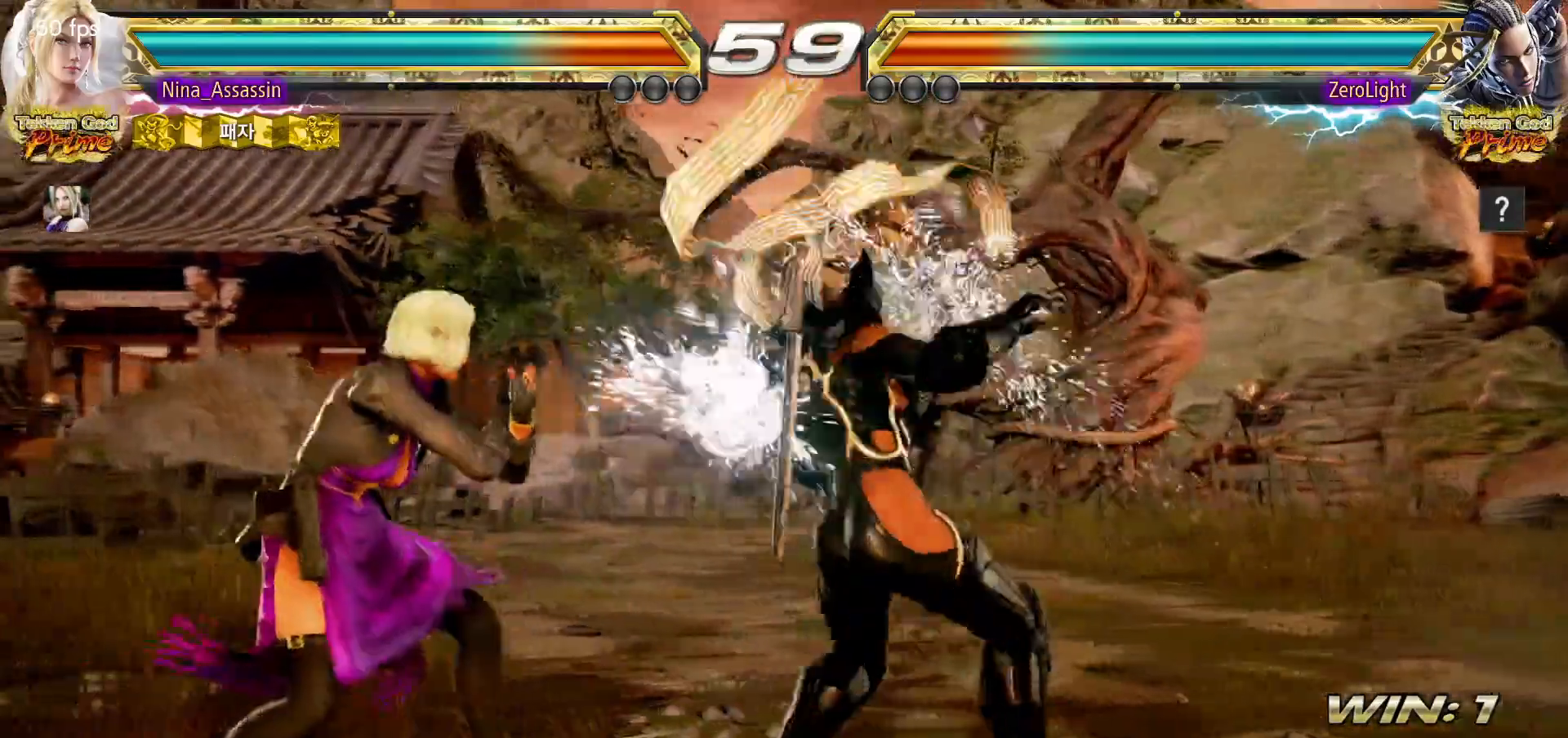
{"dt_ms": 500, "buttons": ["CIRCLE"], "left_stick": "center", "events": [[67, "left_stick", "down"], [167, "left_stick", "center"], [350, "CIRCLE", "down"], [400, "CIRCLE", "up"], [483, "CIRCLE", "down"]]}
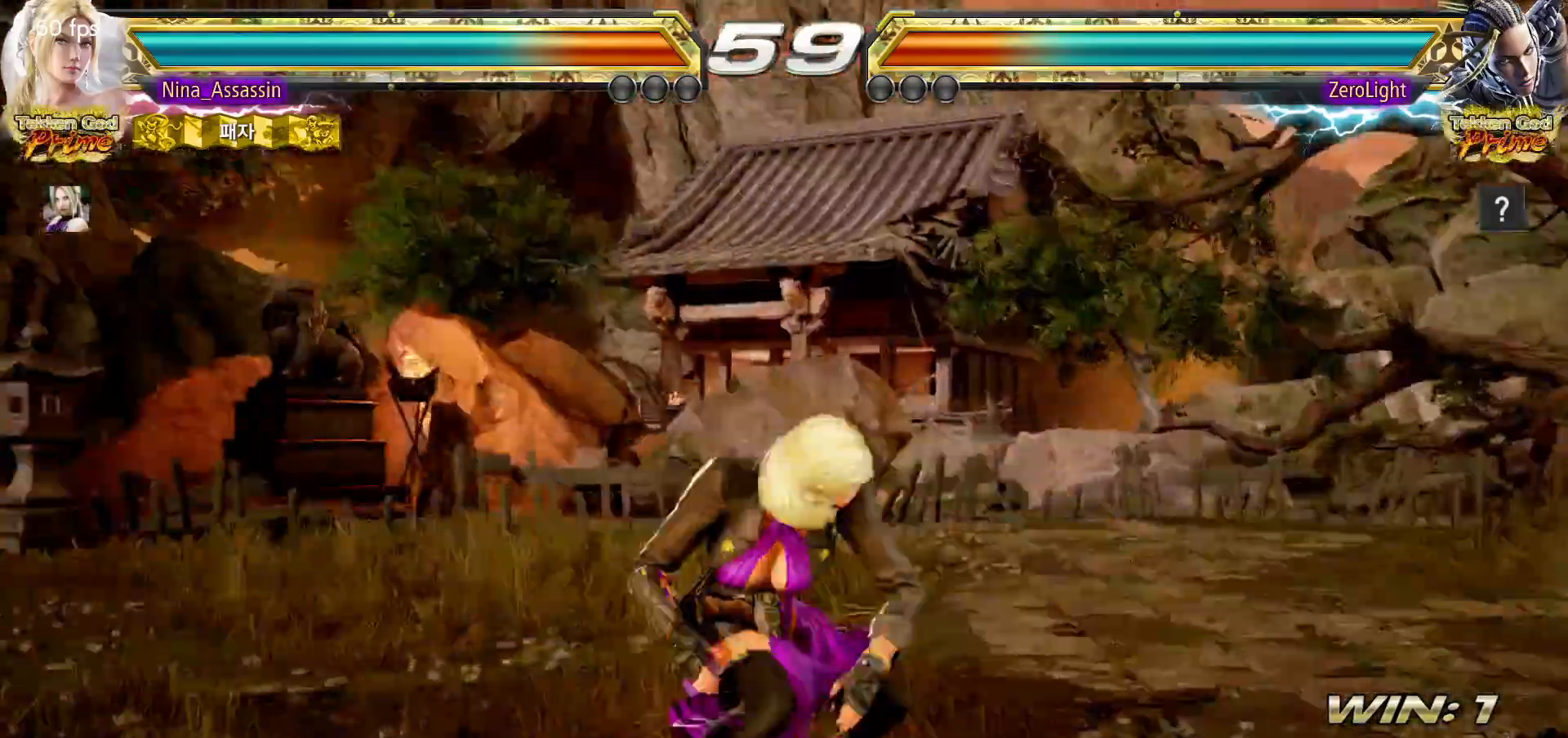
{"dt_ms": 500, "buttons": [], "left_stick": "center", "events": [[33, "CIRCLE", "up"], [100, "CIRCLE", "down"], [150, "CIRCLE", "up"]]}
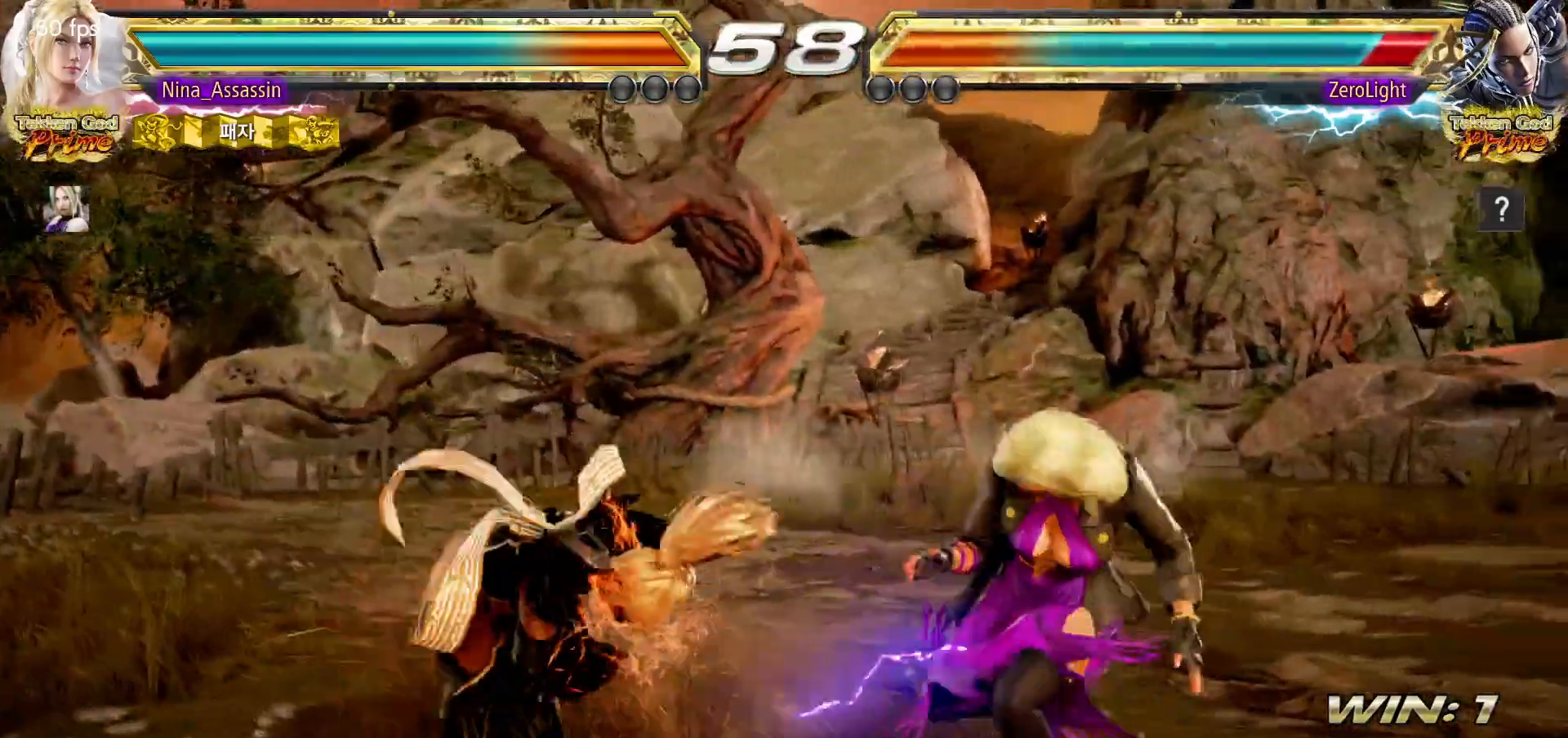
{"dt_ms": 500, "buttons": [], "left_stick": "center", "events": [[50, "left_stick", "down"], [83, "CIRCLE", "down"], [150, "CIRCLE", "up"], [200, "left_stick", "center"], [267, "SQUARE", "down"], [317, "SQUARE", "up"]]}
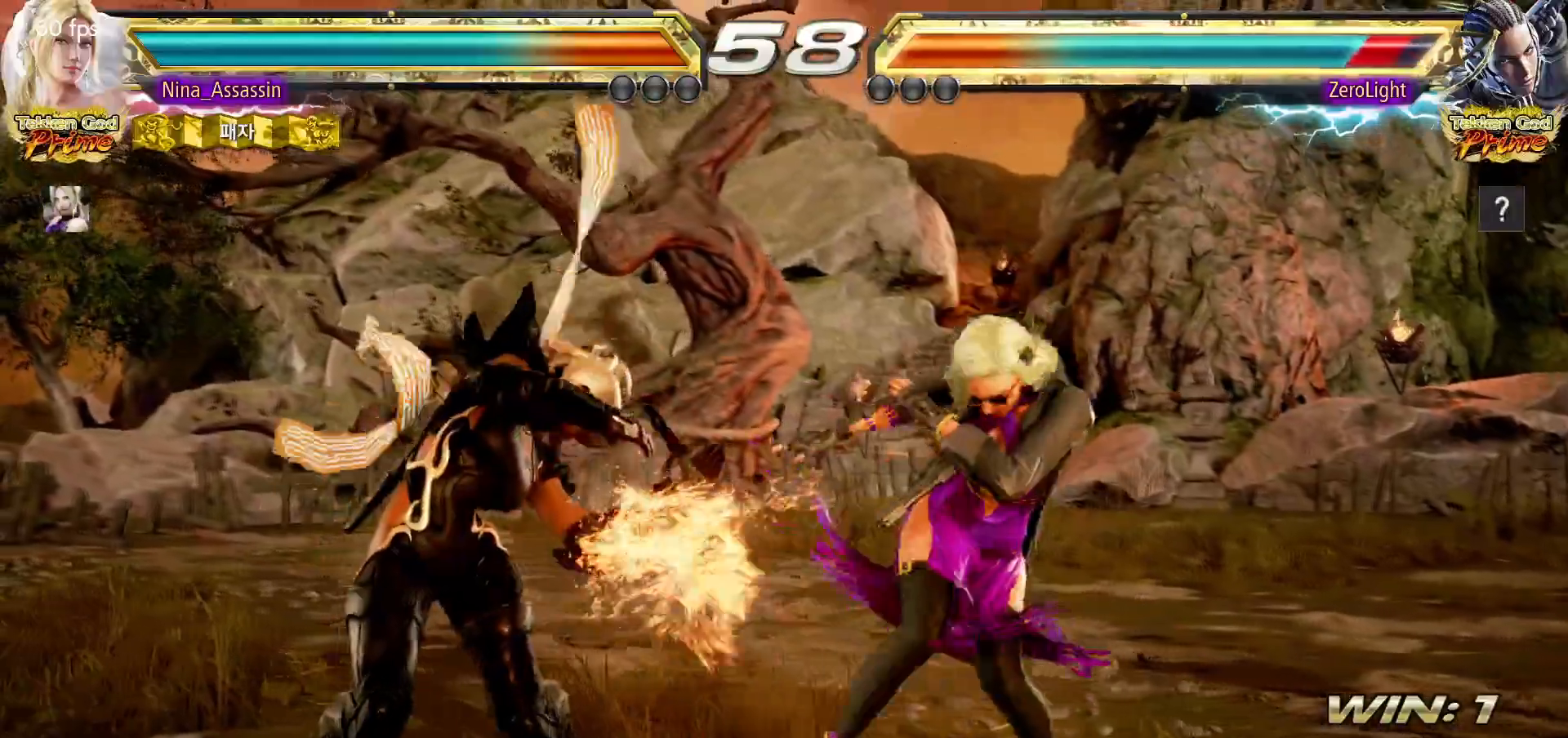
{"dt_ms": 500, "buttons": [], "left_stick": "right", "events": [[117, "left_stick", "up"], [200, "left_stick", "center"], [300, "left_stick", "right"]]}
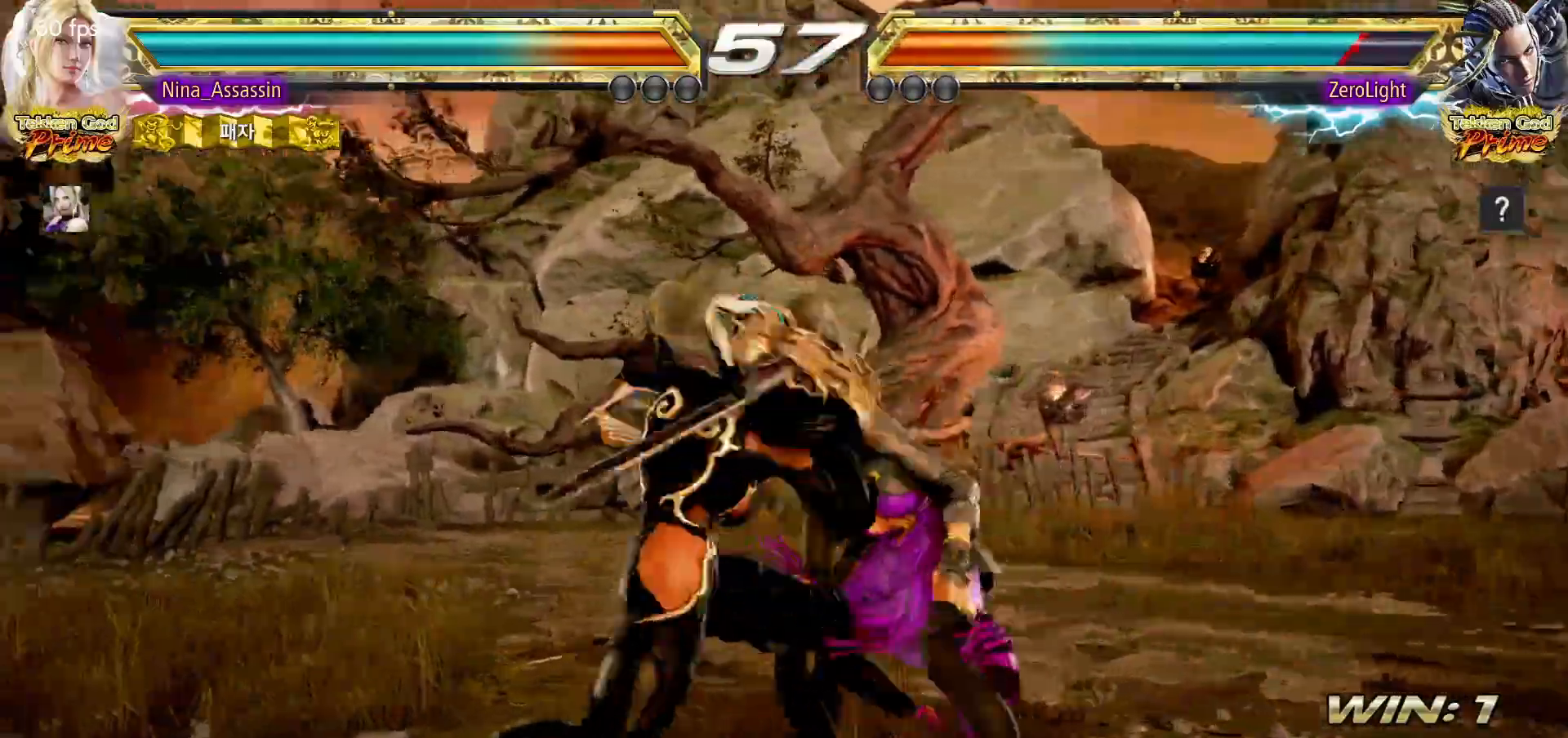
{"dt_ms": 500, "buttons": [], "left_stick": "down", "events": [[283, "left_stick", "center"], [500, "left_stick", "down"]]}
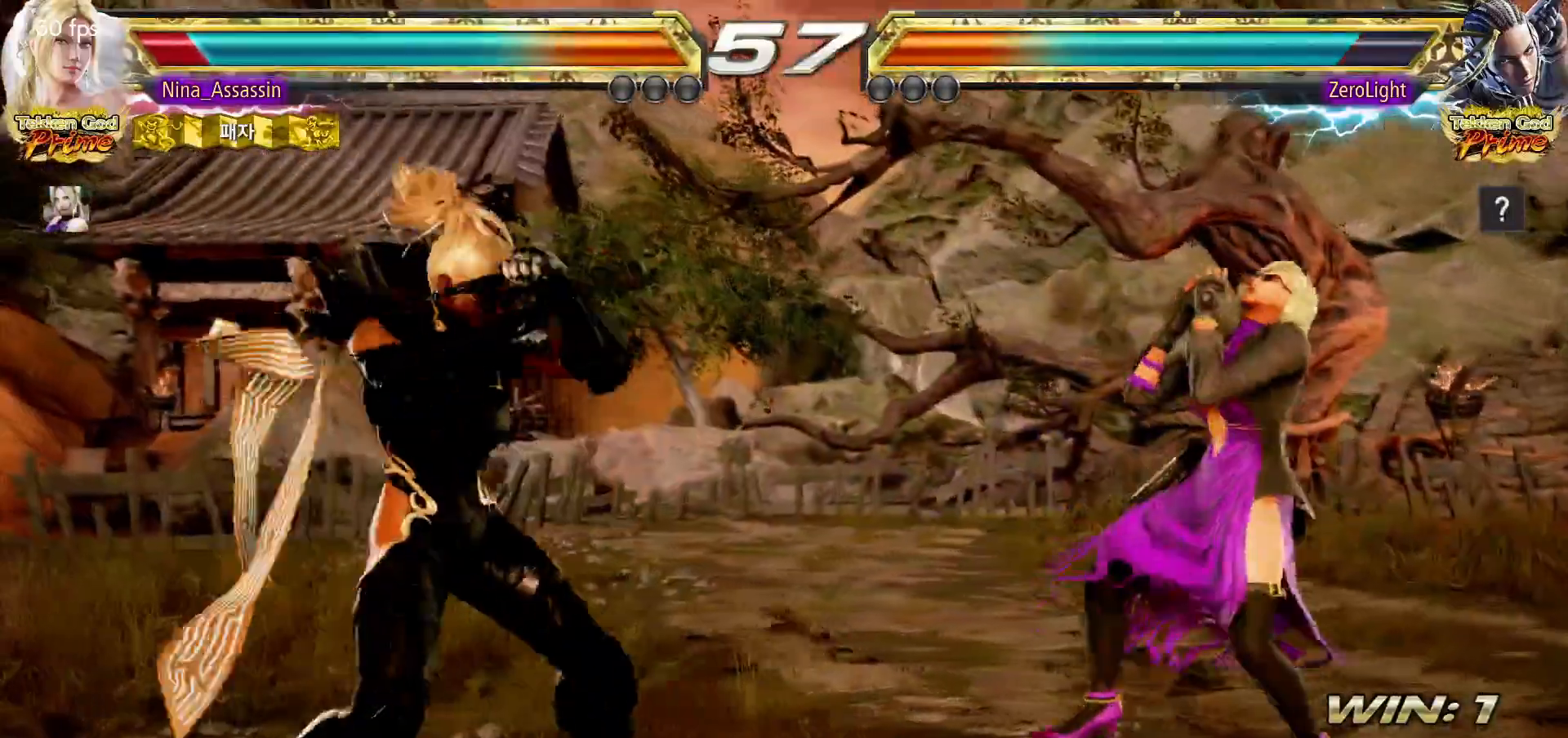
{"dt_ms": 500, "buttons": ["TRIANGLE"], "left_stick": "left", "events": [[50, "left_stick", "center"], [200, "left_stick", "right"], [283, "left_stick", "down"], [350, "CROSS", "down"], [350, "left_stick", "left"], [417, "CROSS", "up"], [450, "TRIANGLE", "down"]]}
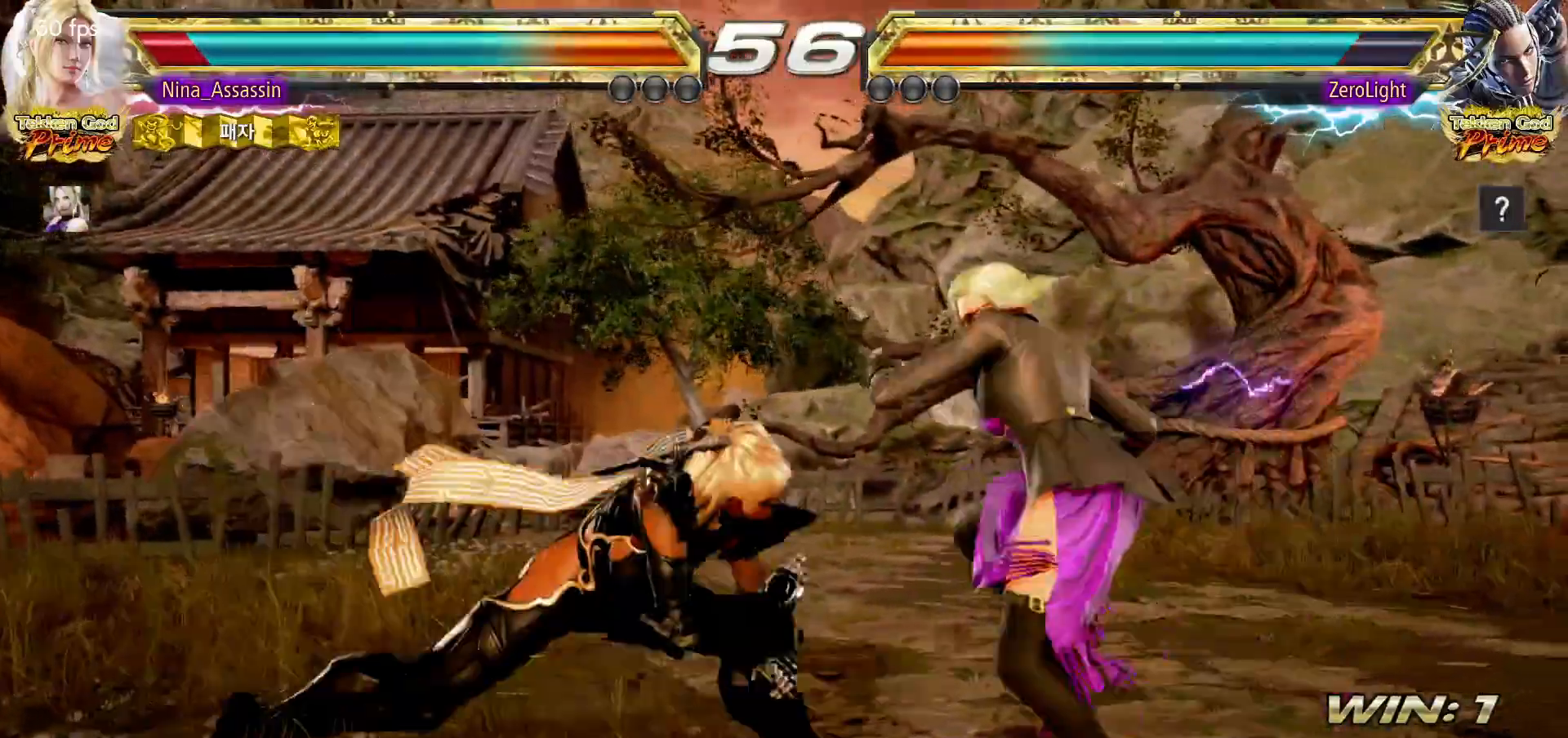
{"dt_ms": 500, "buttons": [], "left_stick": "center", "events": [[17, "TRIANGLE", "up"], [67, "TRIANGLE", "down"], [133, "TRIANGLE", "up"], [200, "TRIANGLE", "down"], [250, "left_stick", "center"], [267, "TRIANGLE", "up"]]}
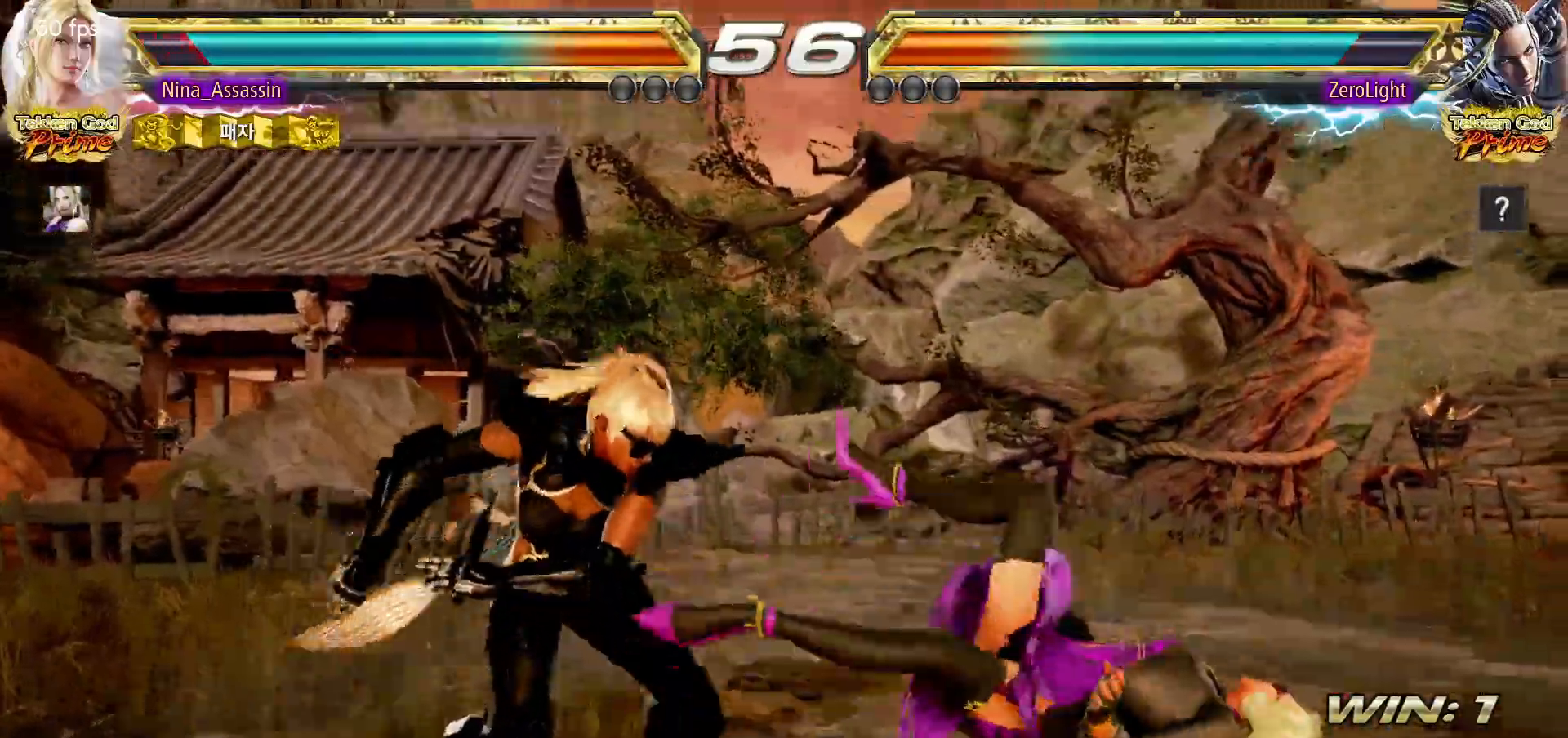
{"dt_ms": 500, "buttons": ["TRIANGLE"], "left_stick": "center", "events": [[150, "TRIANGLE", "down"], [217, "SQUARE", "down"], [217, "TRIANGLE", "up"], [283, "SQUARE", "up"], [333, "TRIANGLE", "down"], [367, "TRIANGLE", "up"], [400, "SQUARE", "down"], [450, "SQUARE", "up"], [483, "TRIANGLE", "down"]]}
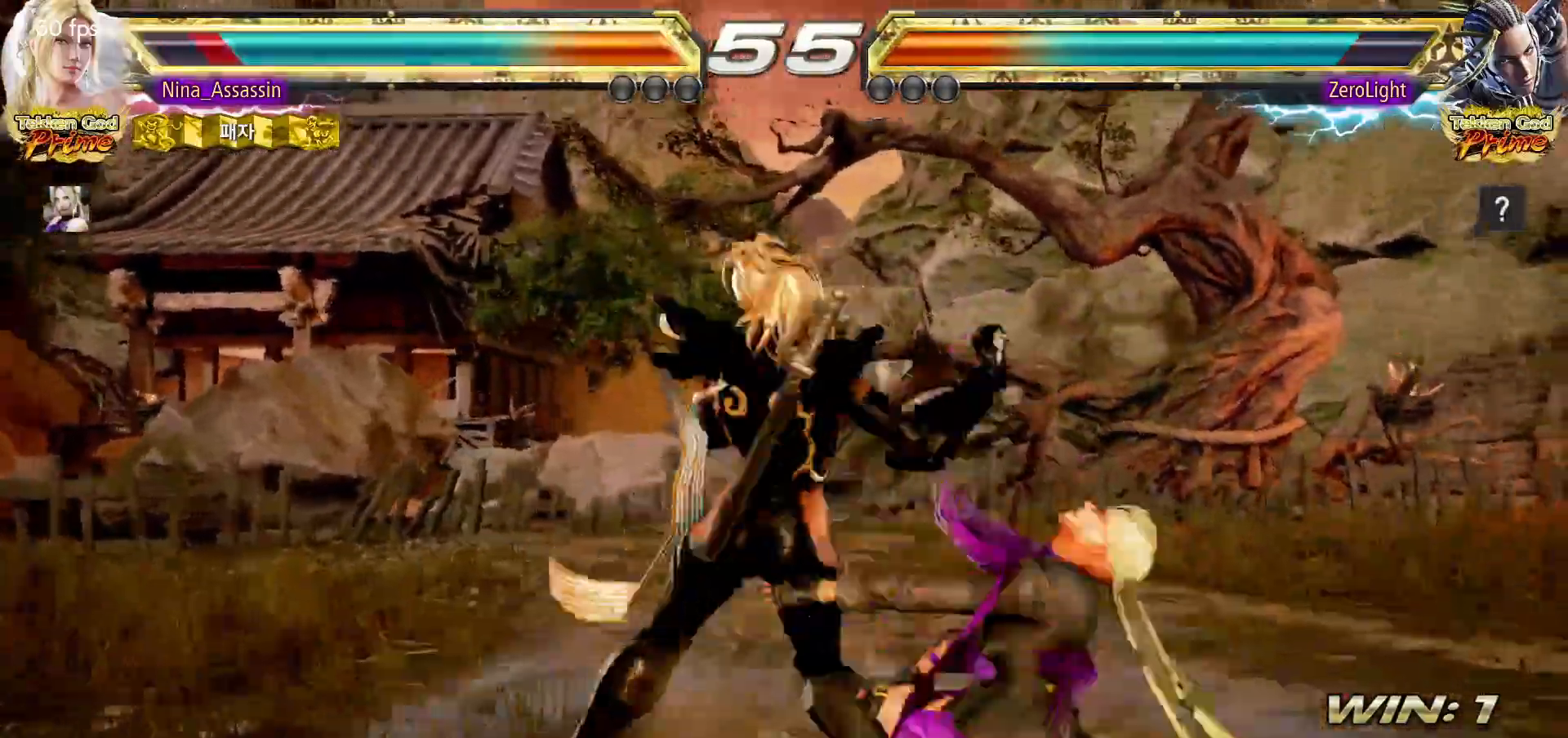
{"dt_ms": 500, "buttons": [], "left_stick": "center", "events": [[33, "TRIANGLE", "up"], [67, "SQUARE", "down"], [117, "SQUARE", "up"], [167, "TRIANGLE", "down"], [217, "TRIANGLE", "up"], [250, "SQUARE", "down"], [300, "SQUARE", "up"], [350, "TRIANGLE", "down"], [400, "TRIANGLE", "up"], [433, "SQUARE", "down"], [483, "SQUARE", "up"]]}
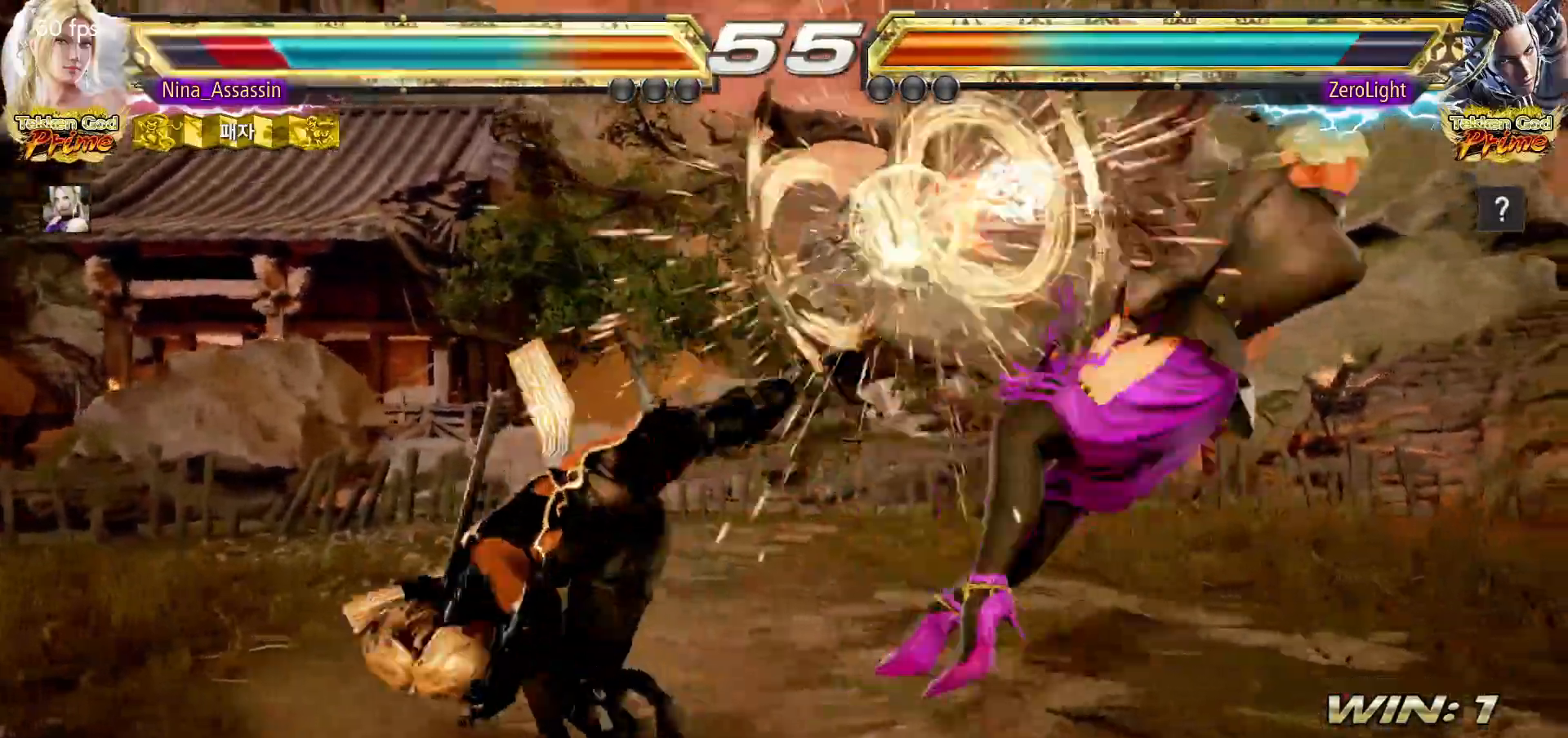
{"dt_ms": 500, "buttons": ["START"], "left_stick": "center", "events": [[33, "TRIANGLE", "down"], [67, "TRIANGLE", "up"], [83, "SQUARE", "down"], [133, "SQUARE", "up"], [500, "START", "down"]]}
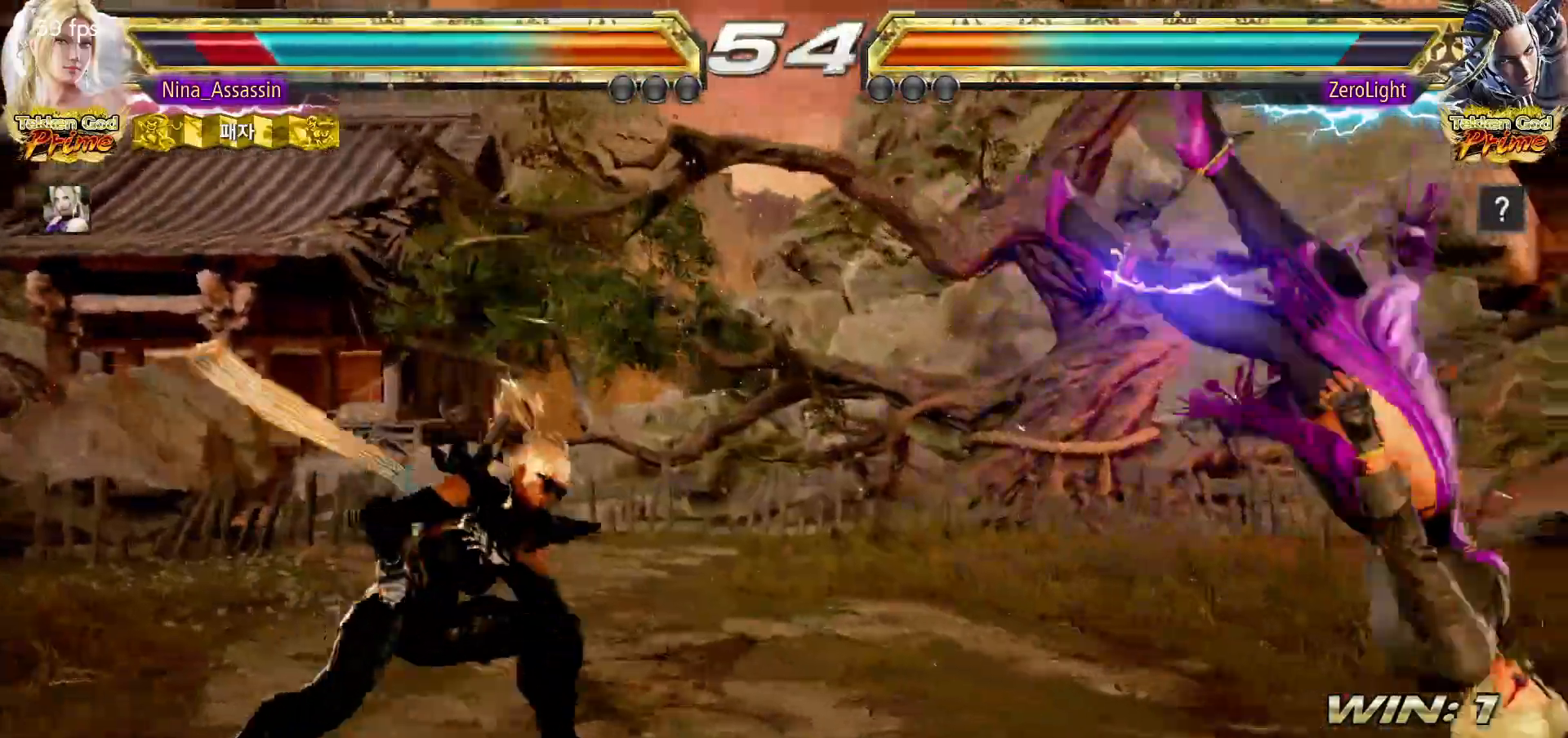
{"dt_ms": 500, "buttons": [], "left_stick": "center"}
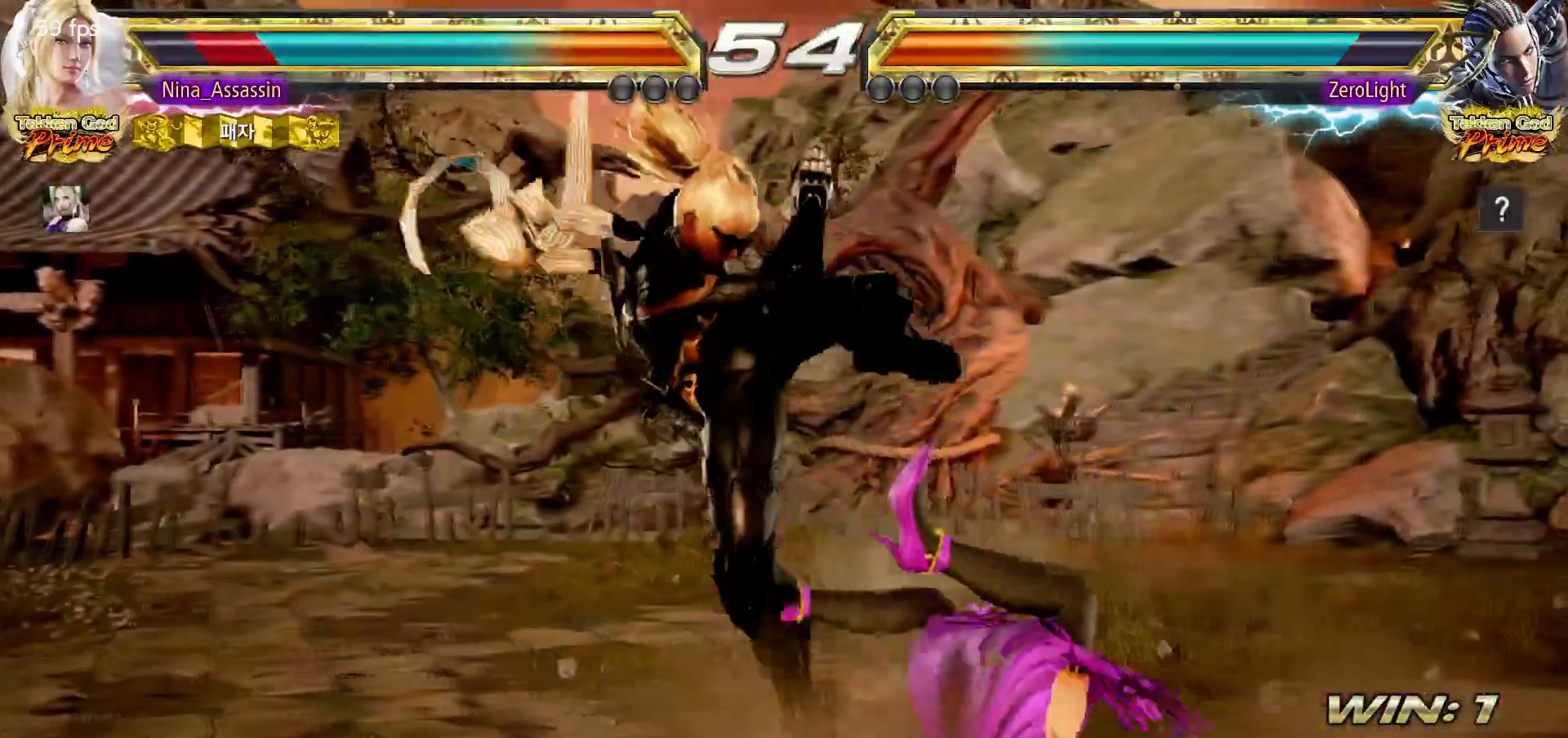
{"dt_ms": 500, "buttons": [], "left_stick": "center", "events": [[50, "START", "down"], [117, "START", "up"]]}
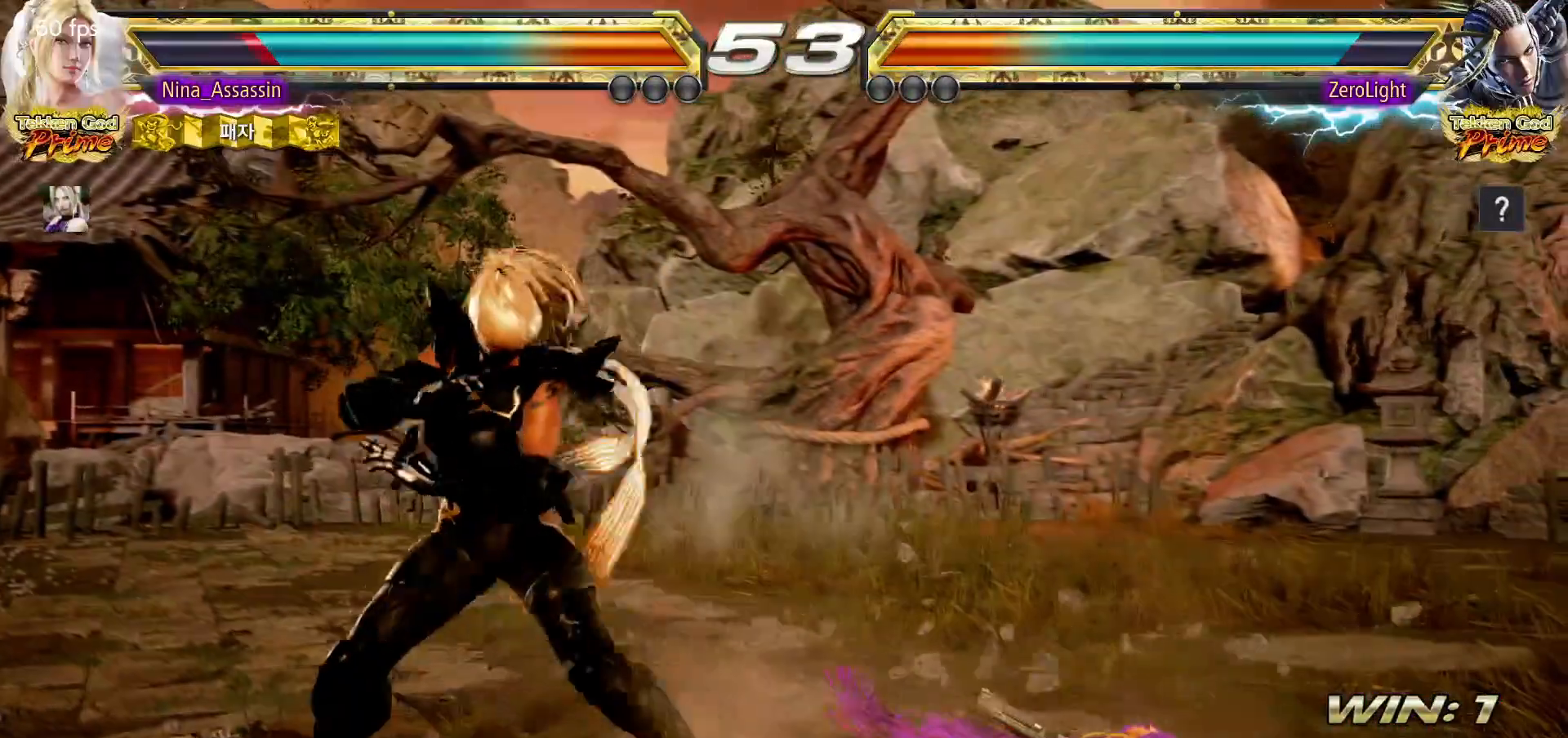
{"dt_ms": 500, "buttons": [], "left_stick": "right", "events": [[317, "left_stick", "right"]]}
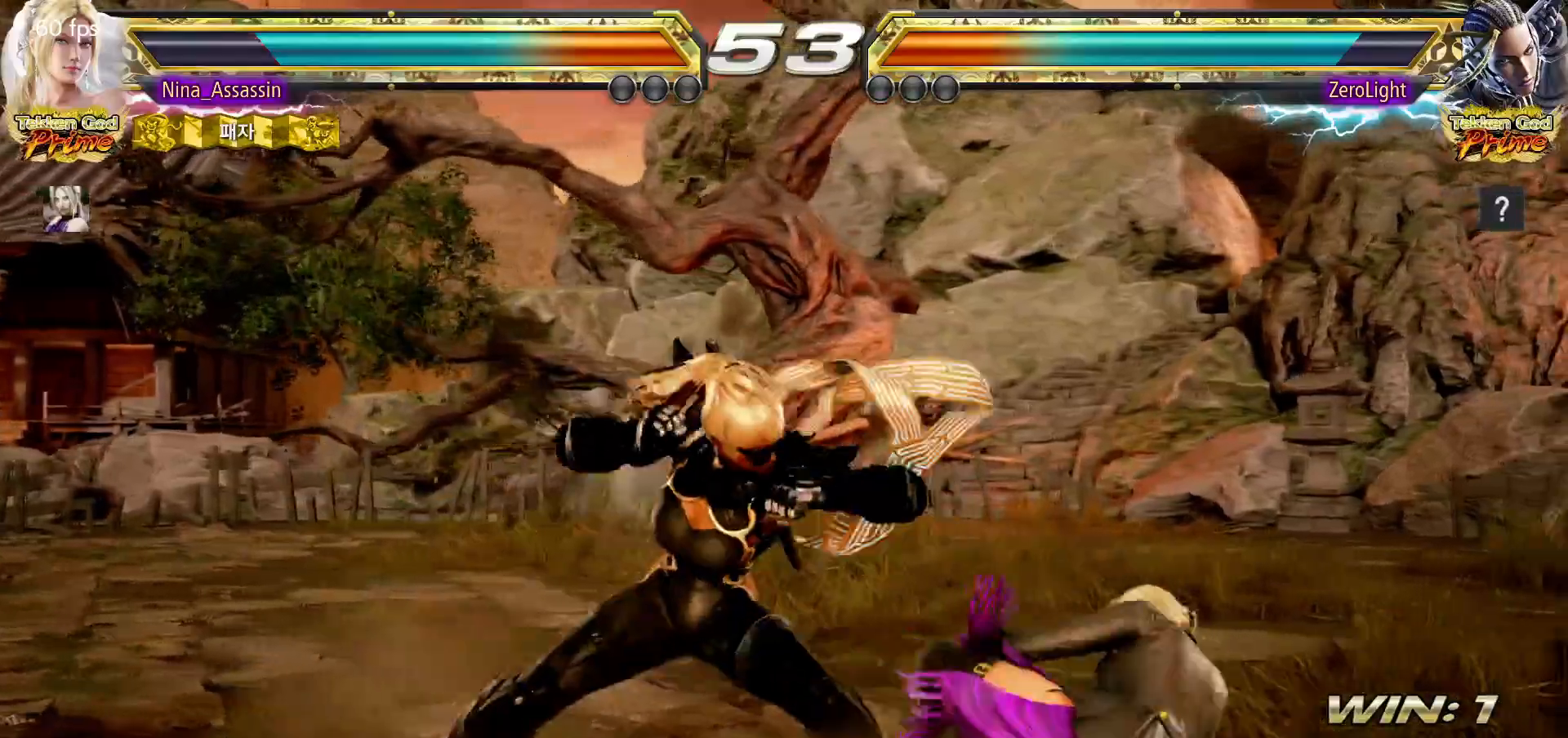
{"dt_ms": 1000, "buttons": ["SQUARE"], "left_stick": "center"}
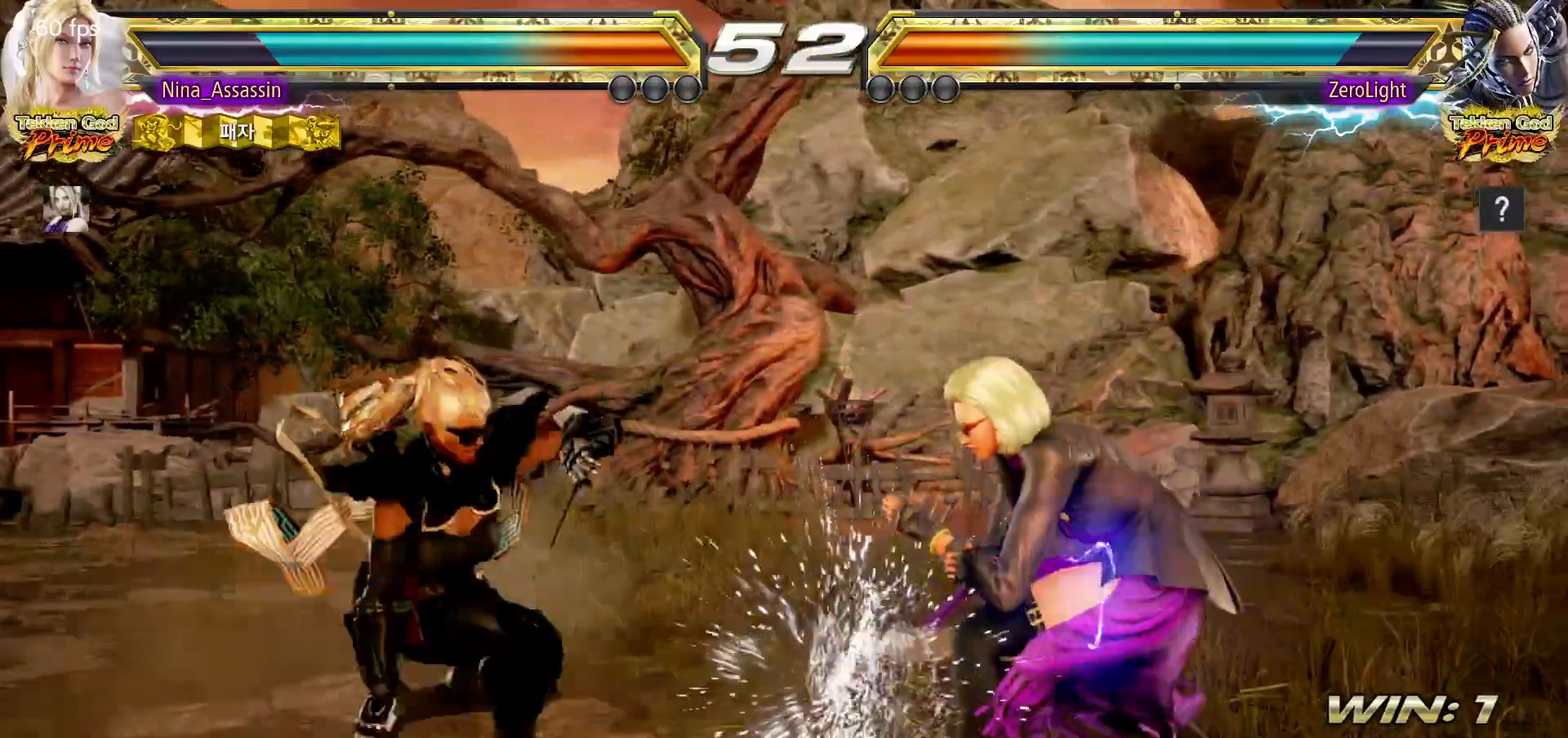
{"dt_ms": 500, "buttons": [], "left_stick": "right", "events": [[67, "SQUARE", "up"], [267, "left_stick", "right"]]}
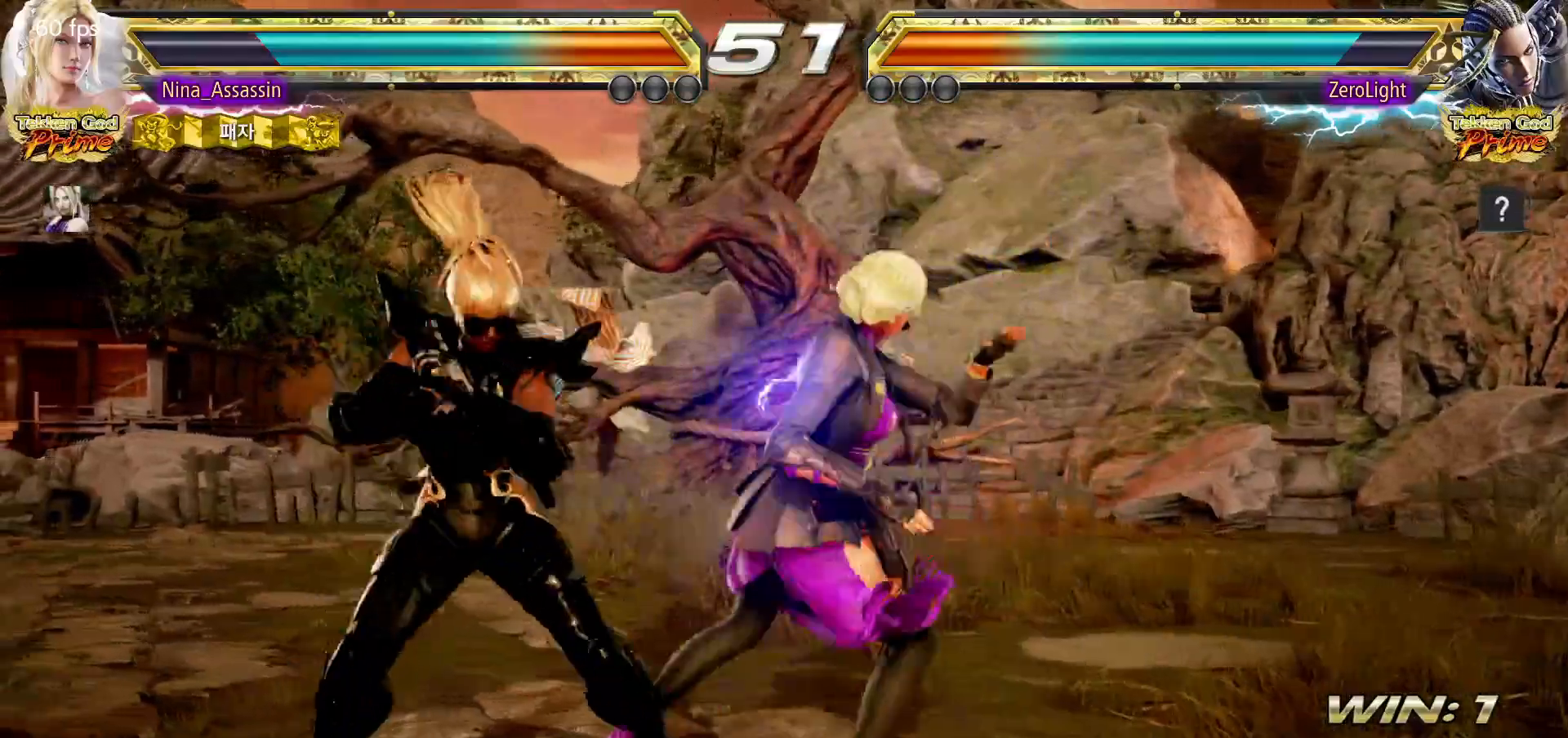
{"dt_ms": 500, "buttons": [], "left_stick": "right", "events": []}
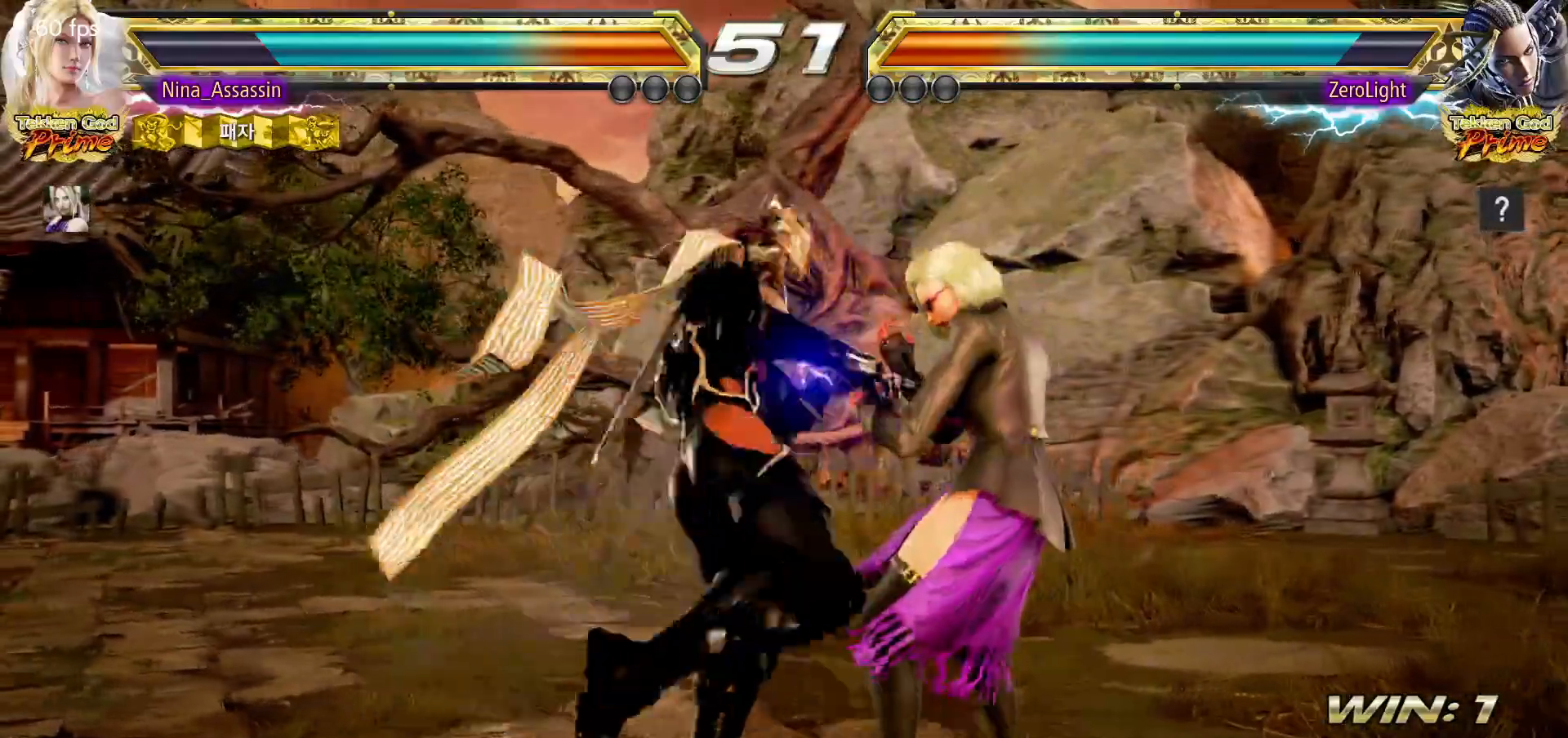
{"dt_ms": 1000, "buttons": [], "left_stick": "center"}
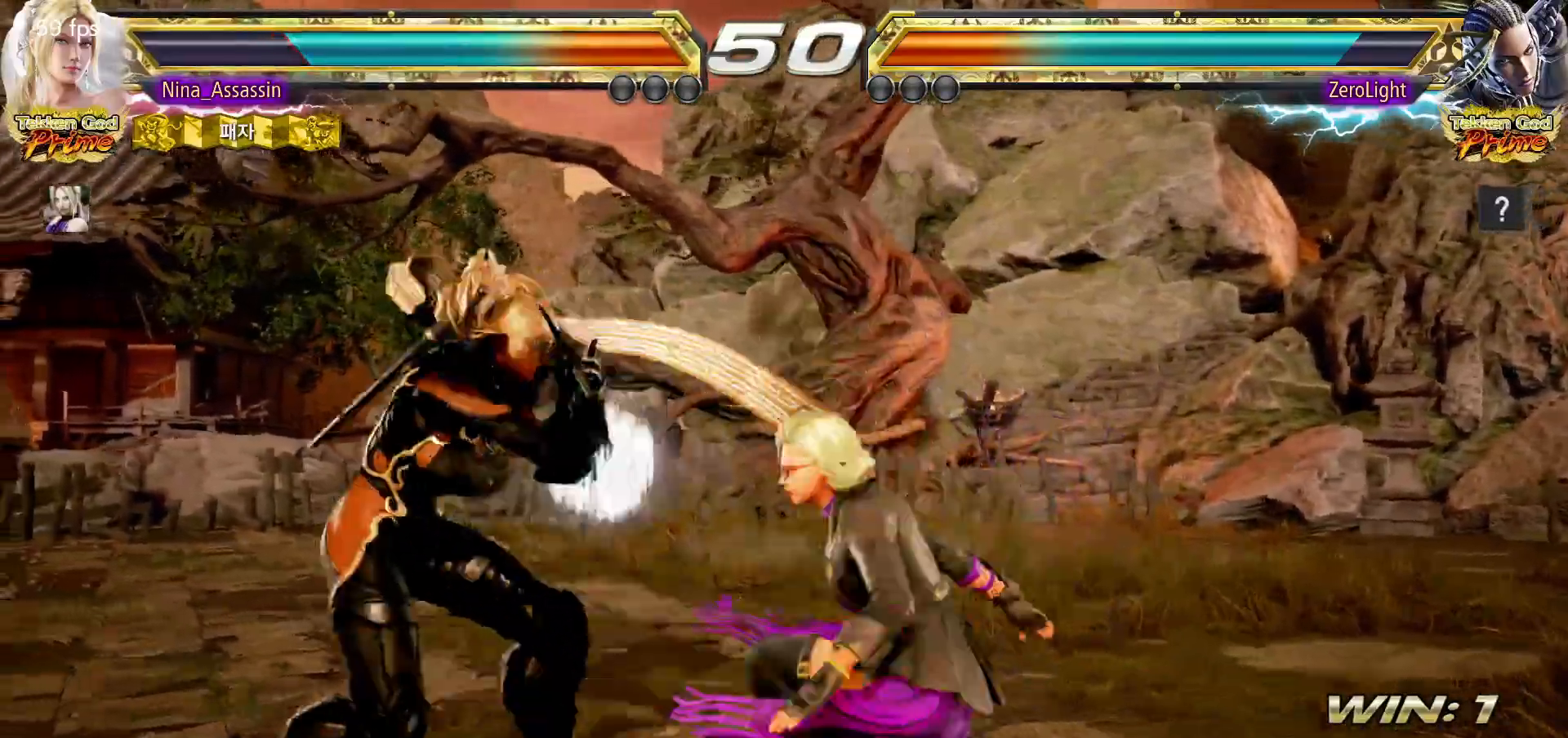
{"dt_ms": 500, "buttons": [], "left_stick": "center", "events": [[233, "left_stick", "down"], [283, "CIRCLE", "down"], [350, "CIRCLE", "up"], [383, "SQUARE", "down"], [417, "left_stick", "center"], [433, "SQUARE", "up"]]}